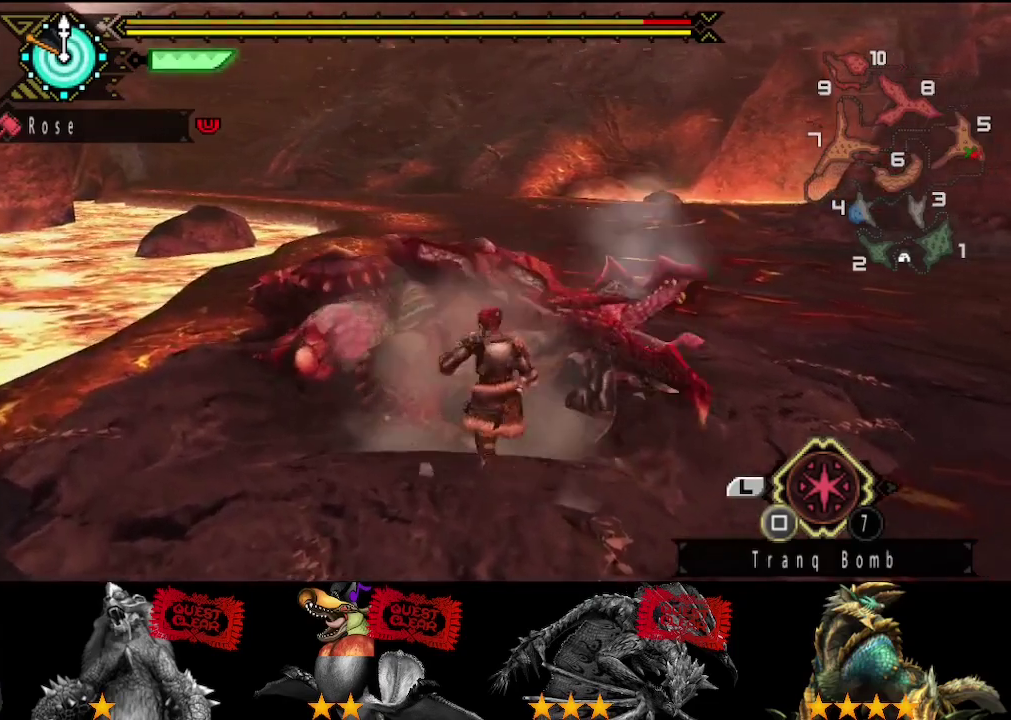
Gameplay with a controller (PlayStation layout); each line is a JSON object with the inputs held at the frame after it. "events" lists button and stick changes between this image and that frame as [ms after this image, input, new state], when the widget could be followed in between. Not read: L2 L3 R2 R3.
{"buttons": [], "left_stick": "right", "right_stick": "center", "events": [[50, "TRIANGLE", "up"], [117, "TRIANGLE", "down"], [183, "TRIANGLE", "up"], [217, "left_stick", "center"], [250, "TRIANGLE", "down"], [383, "left_stick", "right"], [450, "TRIANGLE", "up"]]}
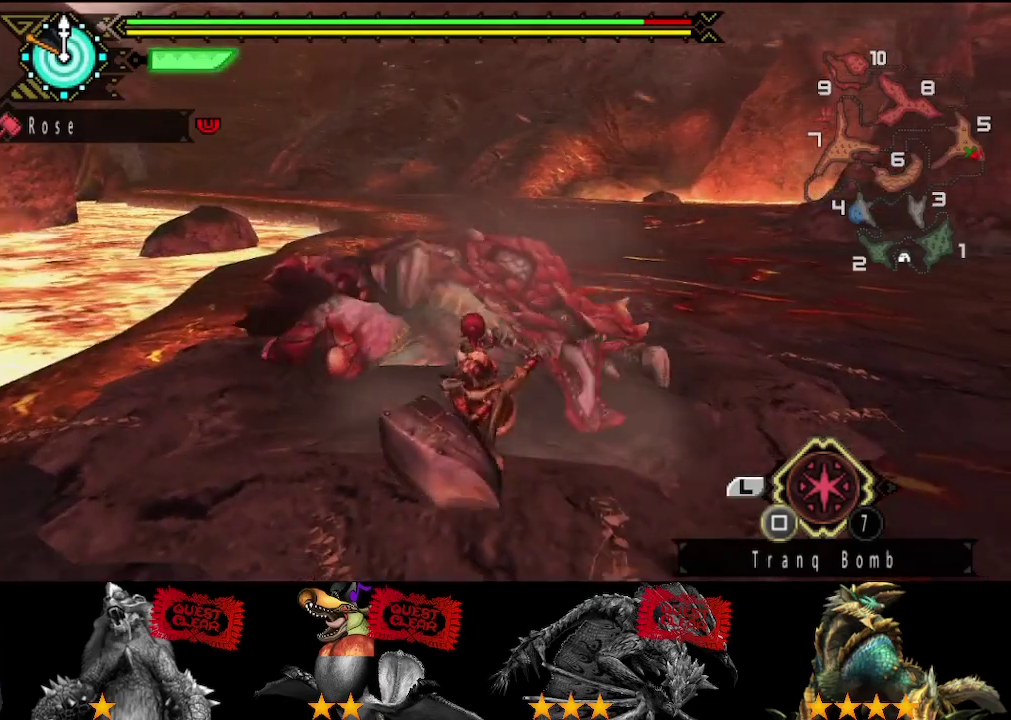
{"buttons": ["TRIANGLE"], "left_stick": "right", "right_stick": "center", "events": [[50, "TRIANGLE", "down"], [117, "TRIANGLE", "up"], [183, "TRIANGLE", "down"], [250, "TRIANGLE", "up"], [350, "TRIANGLE", "down"], [417, "TRIANGLE", "up"], [483, "TRIANGLE", "down"]]}
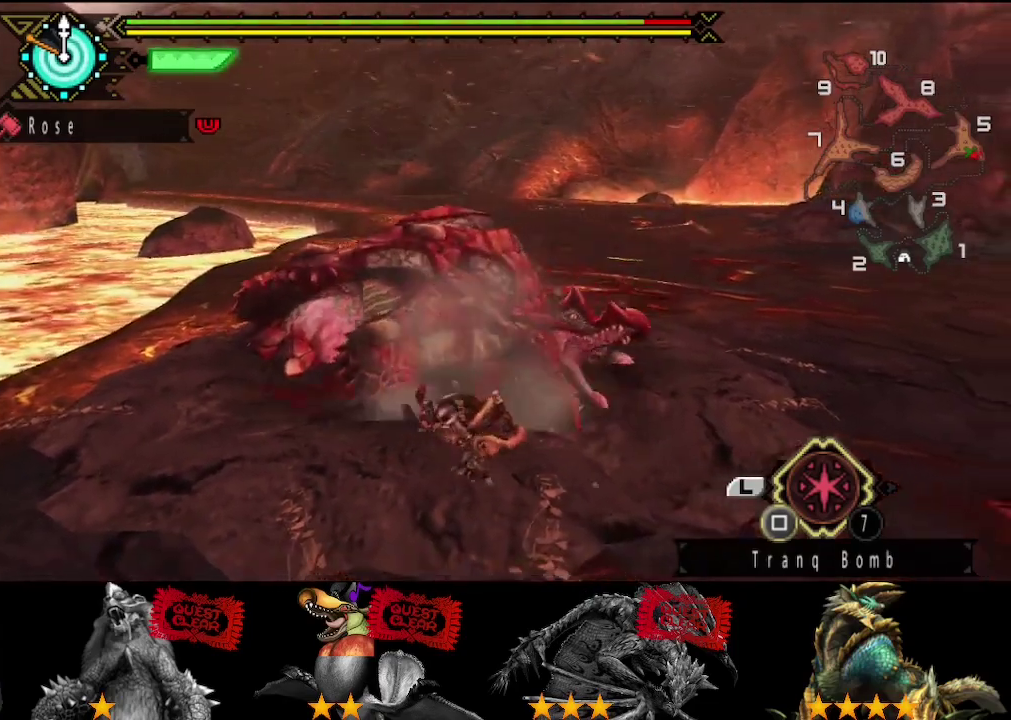
{"buttons": [], "left_stick": "right", "right_stick": "center", "events": [[200, "TRIANGLE", "up"], [267, "TRIANGLE", "down"], [333, "TRIANGLE", "up"], [400, "TRIANGLE", "down"], [500, "TRIANGLE", "up"]]}
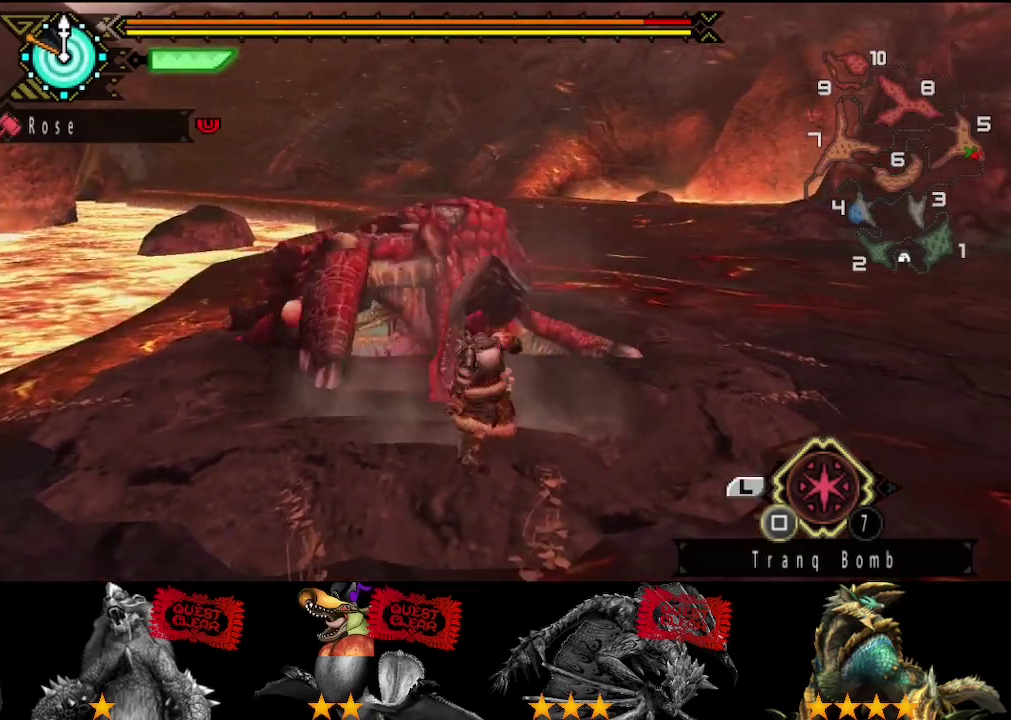
{"buttons": [], "left_stick": "left", "right_stick": "center", "events": [[67, "TRIANGLE", "down"], [167, "TRIANGLE", "up"], [167, "left_stick", "center"], [233, "TRIANGLE", "down"], [267, "left_stick", "left"], [333, "TRIANGLE", "up"], [433, "TRIANGLE", "down"], [500, "TRIANGLE", "up"]]}
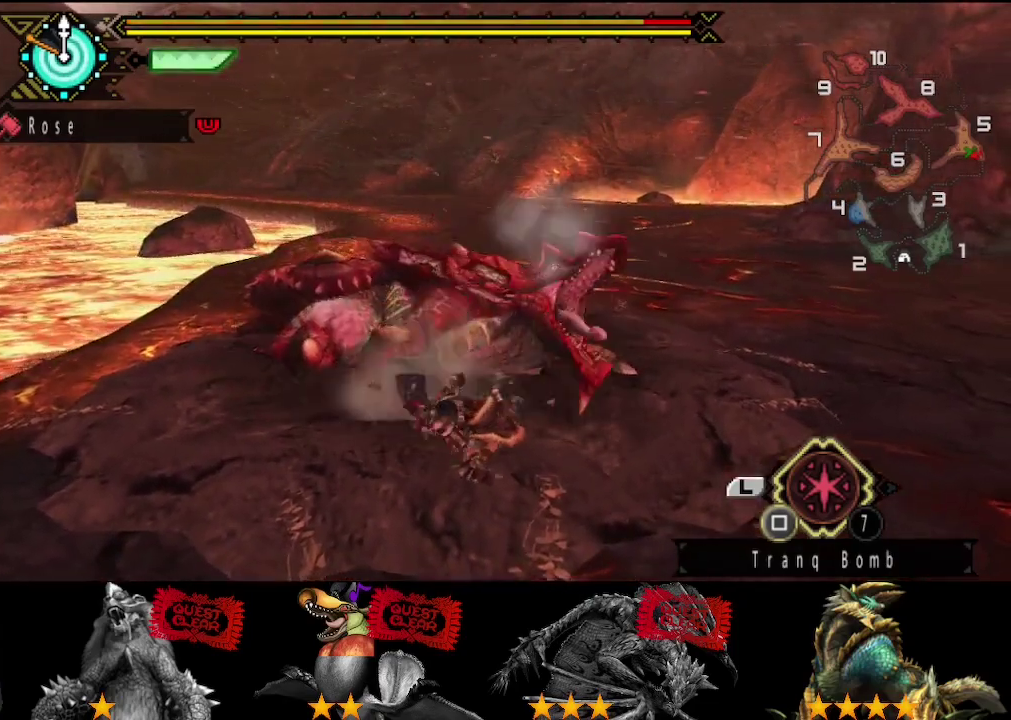
{"buttons": ["TRIANGLE"], "left_stick": "left", "right_stick": "center", "events": [[67, "TRIANGLE", "down"], [133, "TRIANGLE", "up"], [200, "TRIANGLE", "down"], [300, "TRIANGLE", "up"], [367, "TRIANGLE", "down"], [433, "TRIANGLE", "up"], [500, "TRIANGLE", "down"]]}
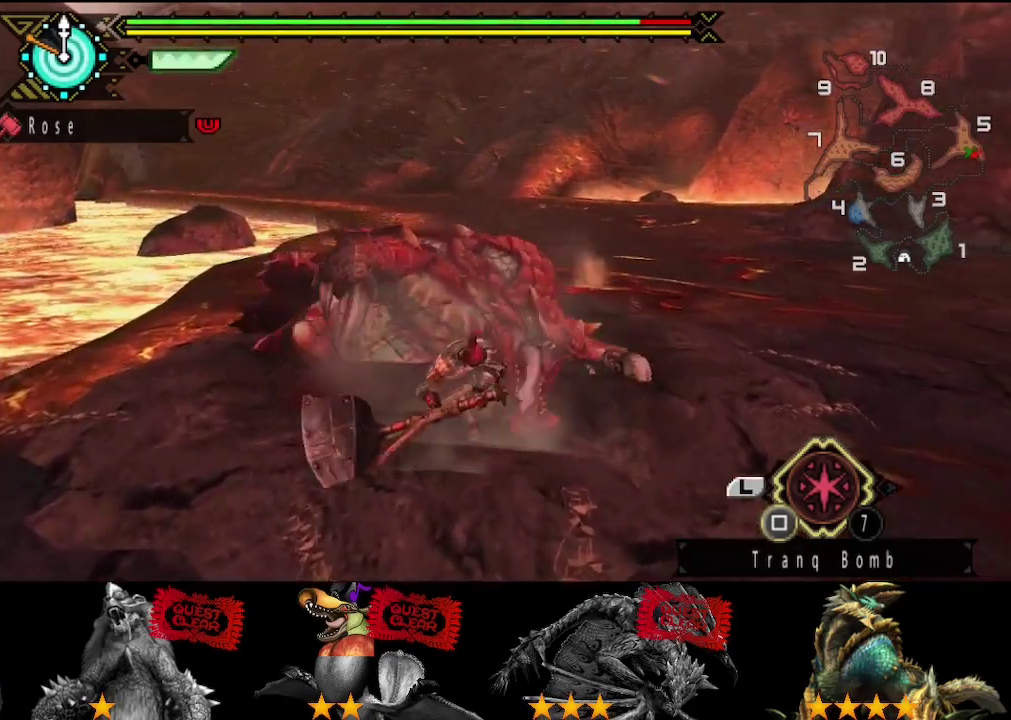
{"buttons": ["TRIANGLE"], "left_stick": "down-left", "right_stick": "center", "events": [[50, "left_stick", "down-left"], [233, "TRIANGLE", "up"], [483, "TRIANGLE", "down"]]}
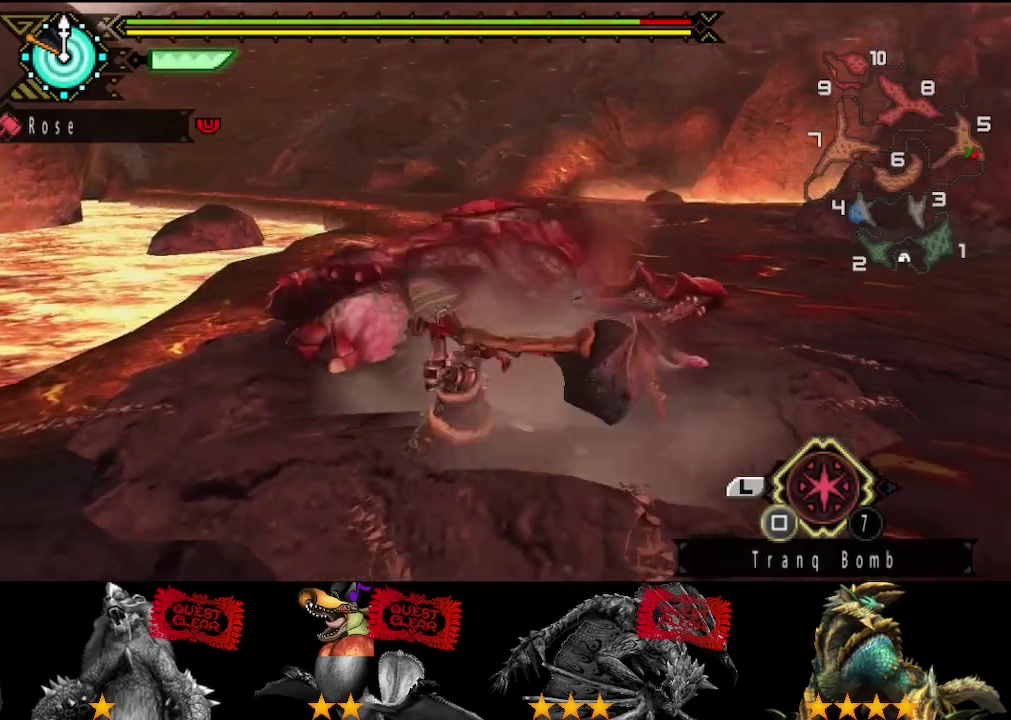
{"buttons": [], "left_stick": "down", "right_stick": "right", "events": [[50, "TRIANGLE", "up"], [183, "left_stick", "down"], [417, "right_stick", "right"]]}
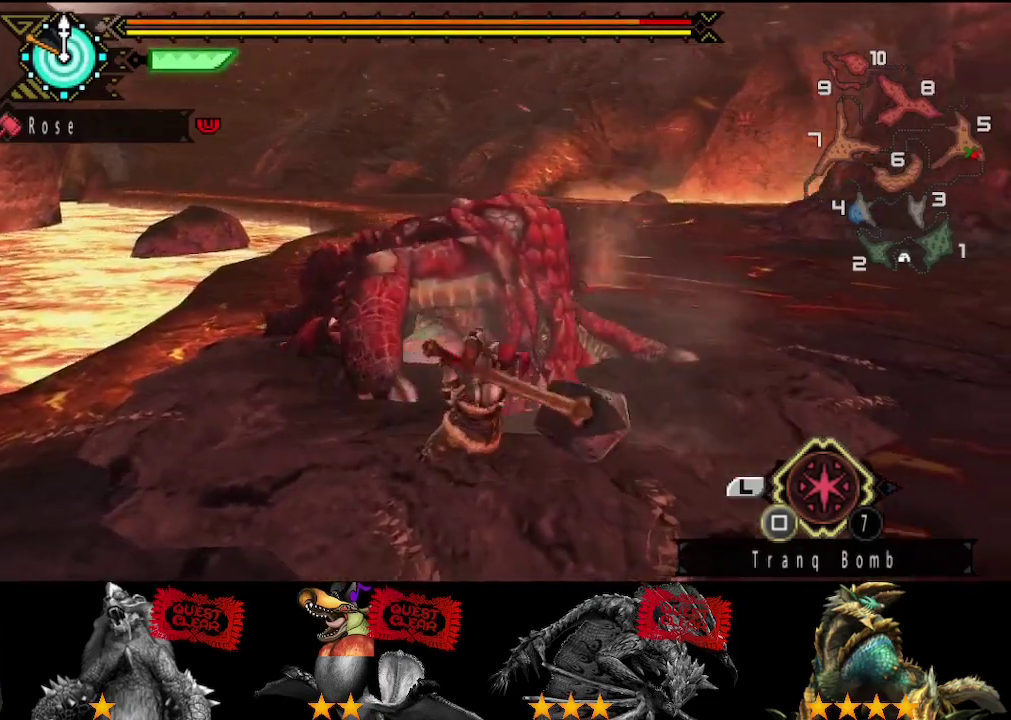
{"buttons": [], "left_stick": "down", "right_stick": "center", "events": [[17, "right_stick", "center"]]}
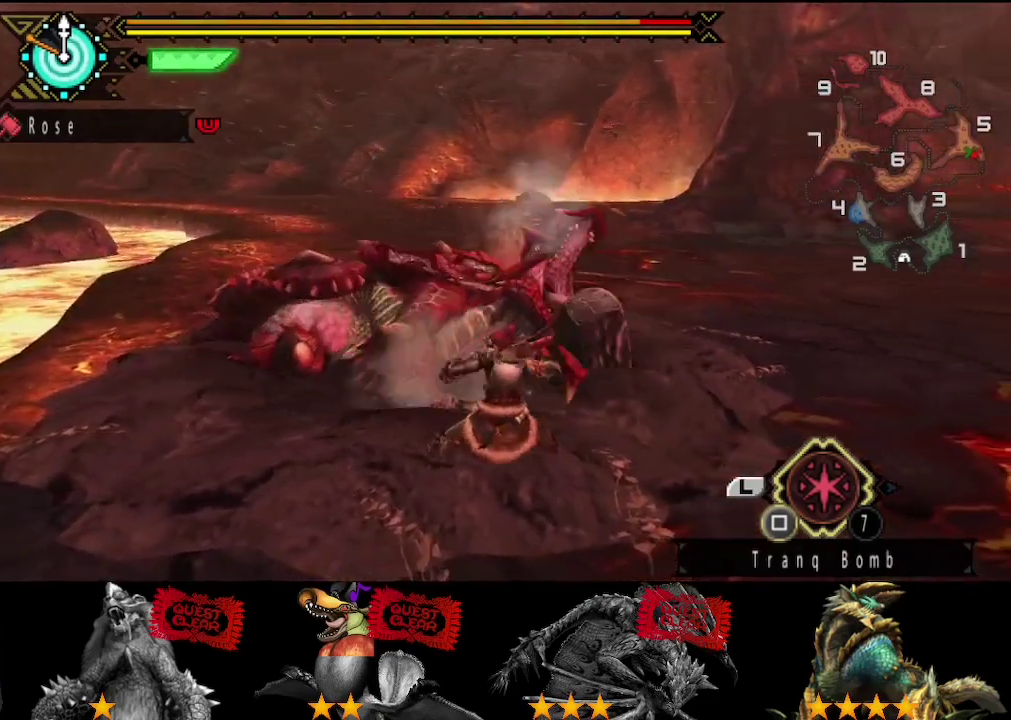
{"buttons": [], "left_stick": "down", "right_stick": "center", "events": []}
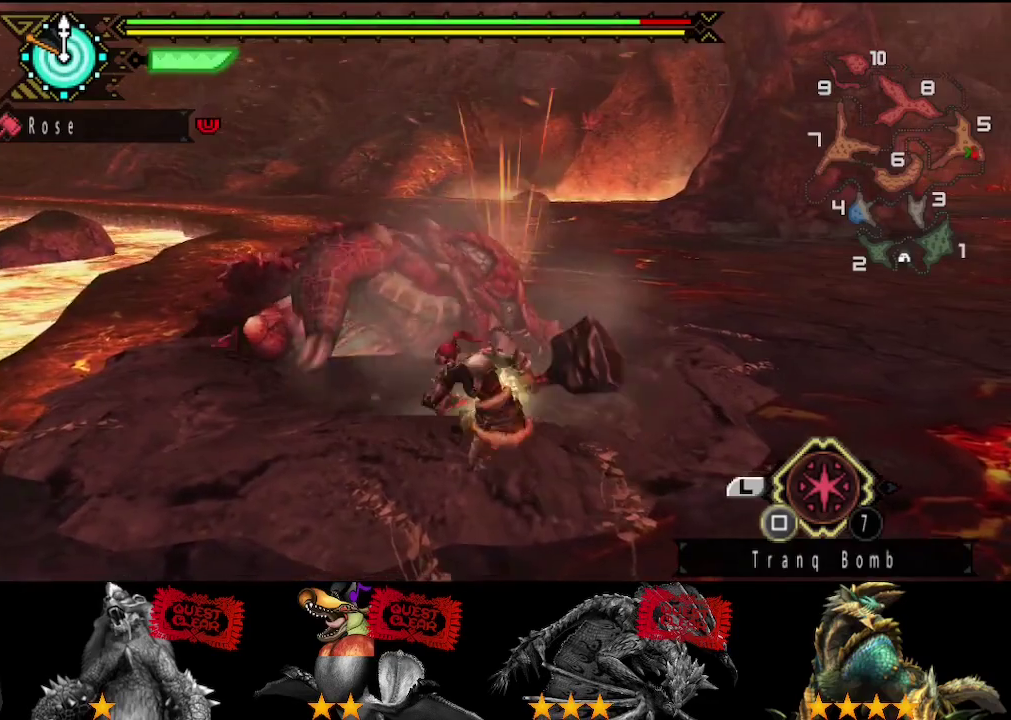
{"buttons": [], "left_stick": "down", "right_stick": "center", "events": []}
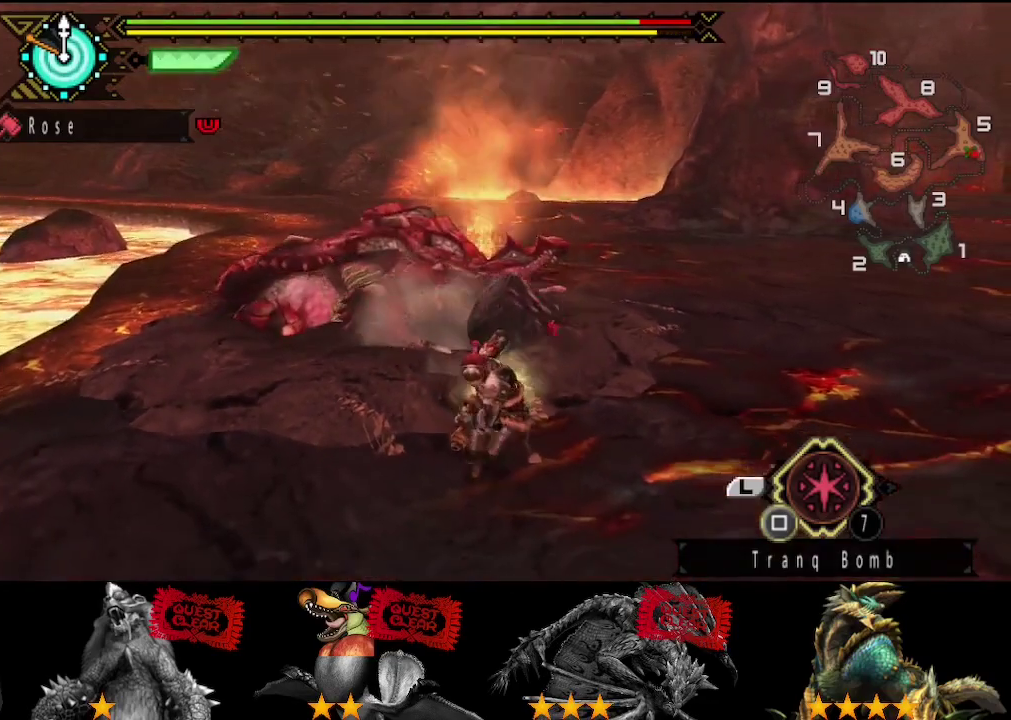
{"buttons": [], "left_stick": "up", "right_stick": "center", "events": [[217, "left_stick", "down-left"], [333, "left_stick", "up"], [433, "TRIANGLE", "down"], [500, "TRIANGLE", "up"]]}
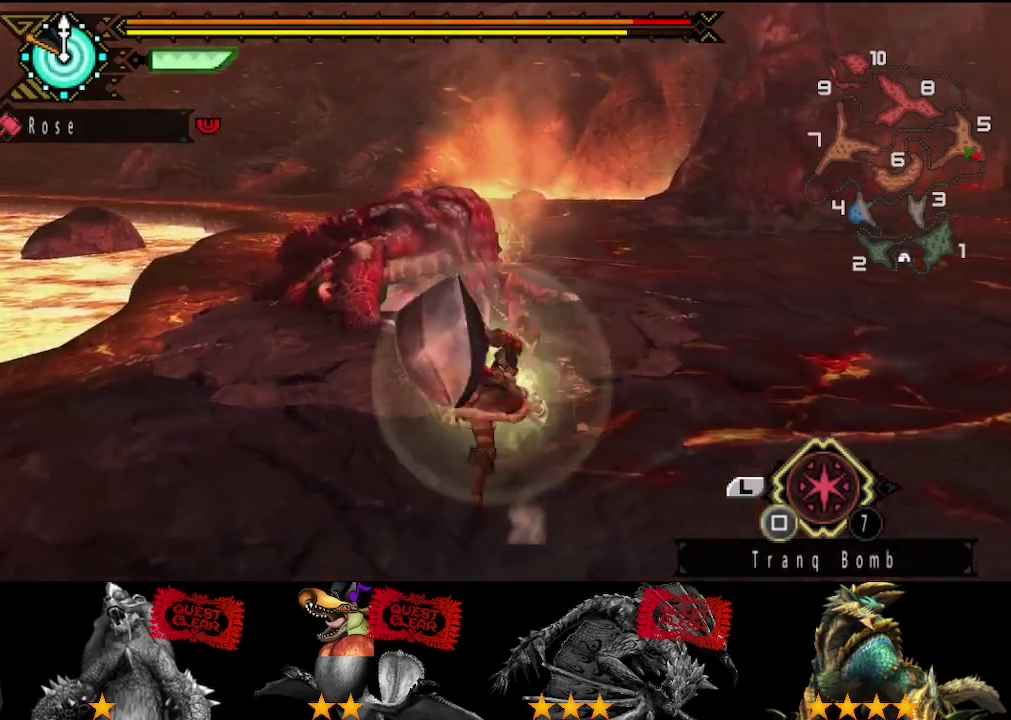
{"buttons": [], "left_stick": "left", "right_stick": "center"}
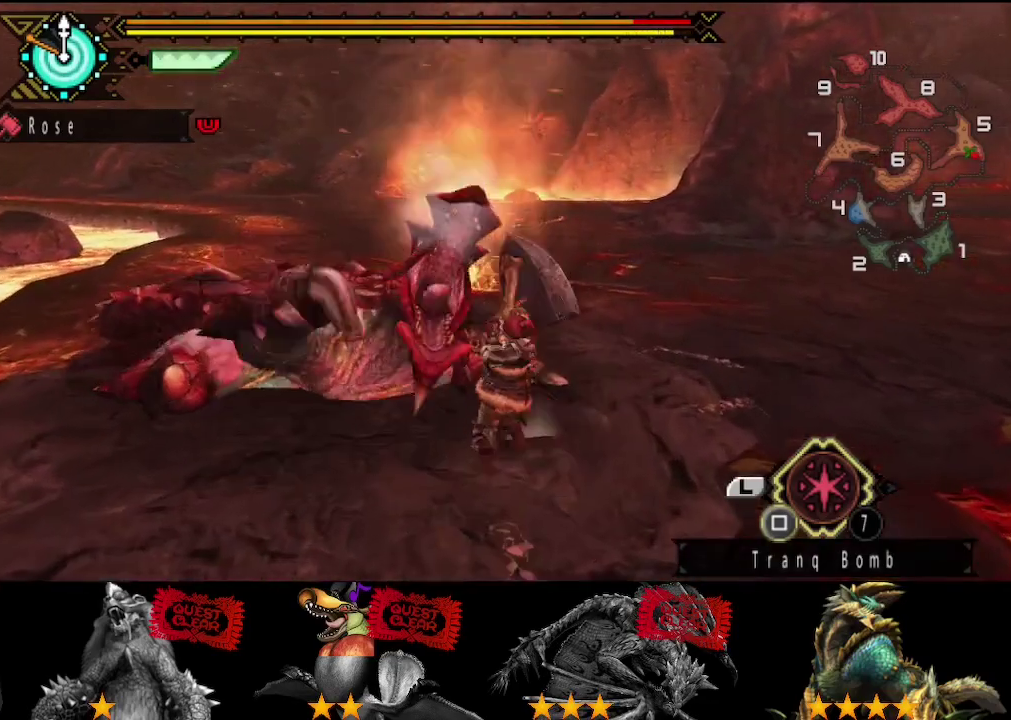
{"buttons": [], "left_stick": "left", "right_stick": "center"}
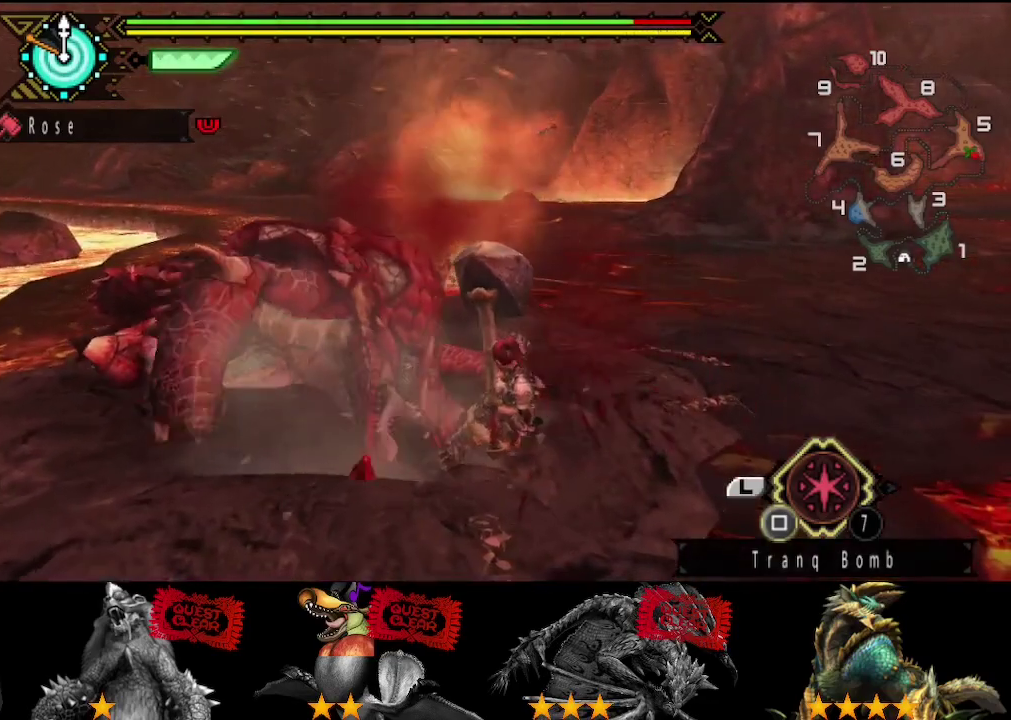
{"buttons": ["TRIANGLE"], "left_stick": "down-left", "right_stick": "center", "events": [[50, "TRIANGLE", "down"], [133, "TRIANGLE", "up"], [183, "TRIANGLE", "down"], [250, "TRIANGLE", "up"], [317, "TRIANGLE", "down"], [350, "left_stick", "down-left"], [383, "TRIANGLE", "up"], [450, "TRIANGLE", "down"]]}
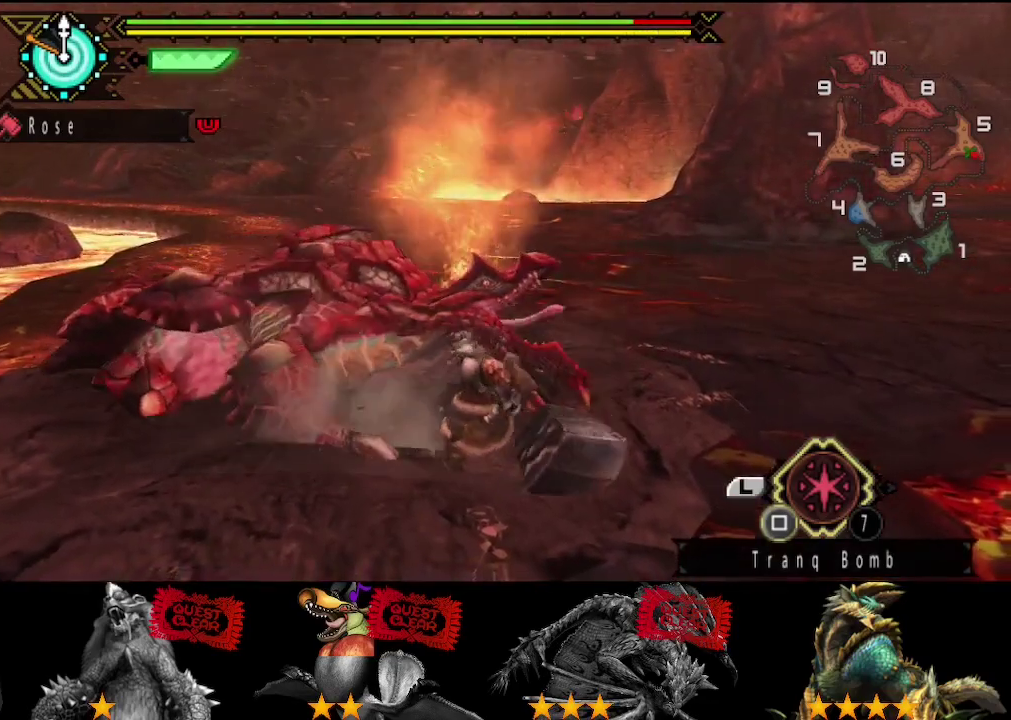
{"buttons": [], "left_stick": "down-left", "right_stick": "center", "events": [[150, "TRIANGLE", "up"], [217, "TRIANGLE", "down"], [483, "TRIANGLE", "up"]]}
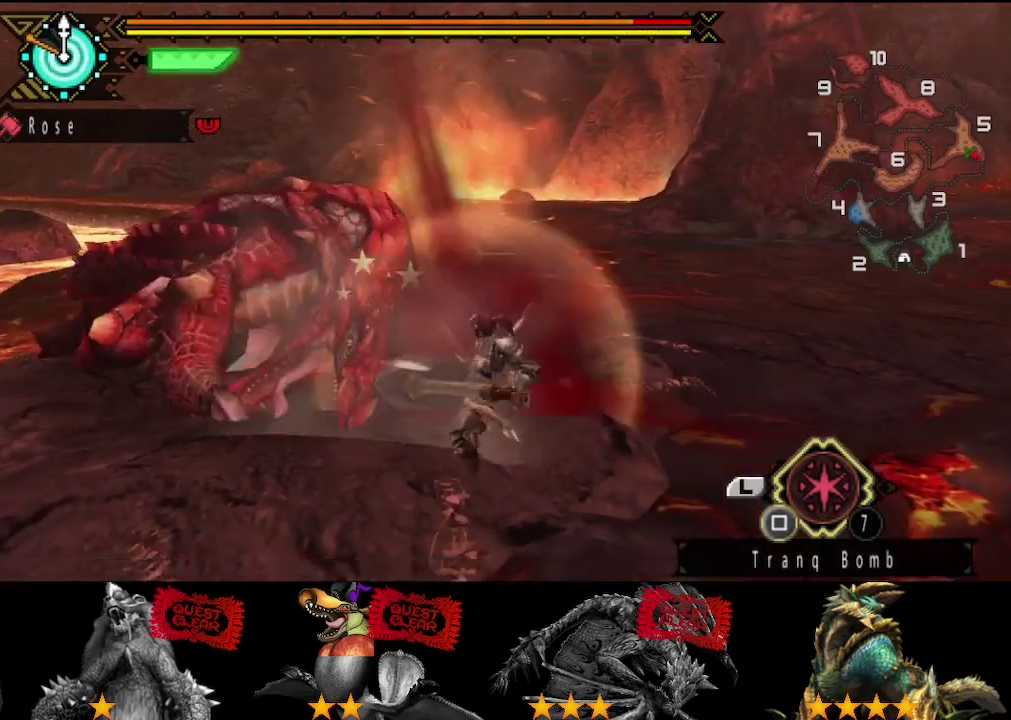
{"buttons": [], "left_stick": "left", "right_stick": "center", "events": [[83, "left_stick", "left"]]}
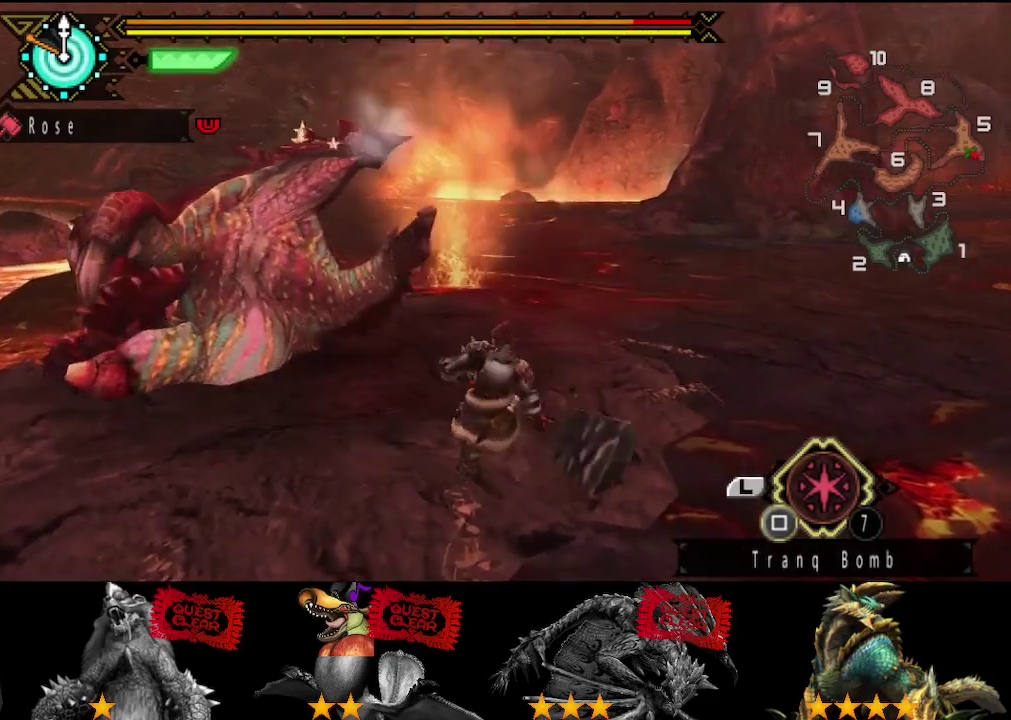
{"buttons": [], "left_stick": "center", "right_stick": "center", "events": [[100, "right_stick", "up-left"], [200, "right_stick", "left"], [333, "right_stick", "center"], [367, "left_stick", "center"]]}
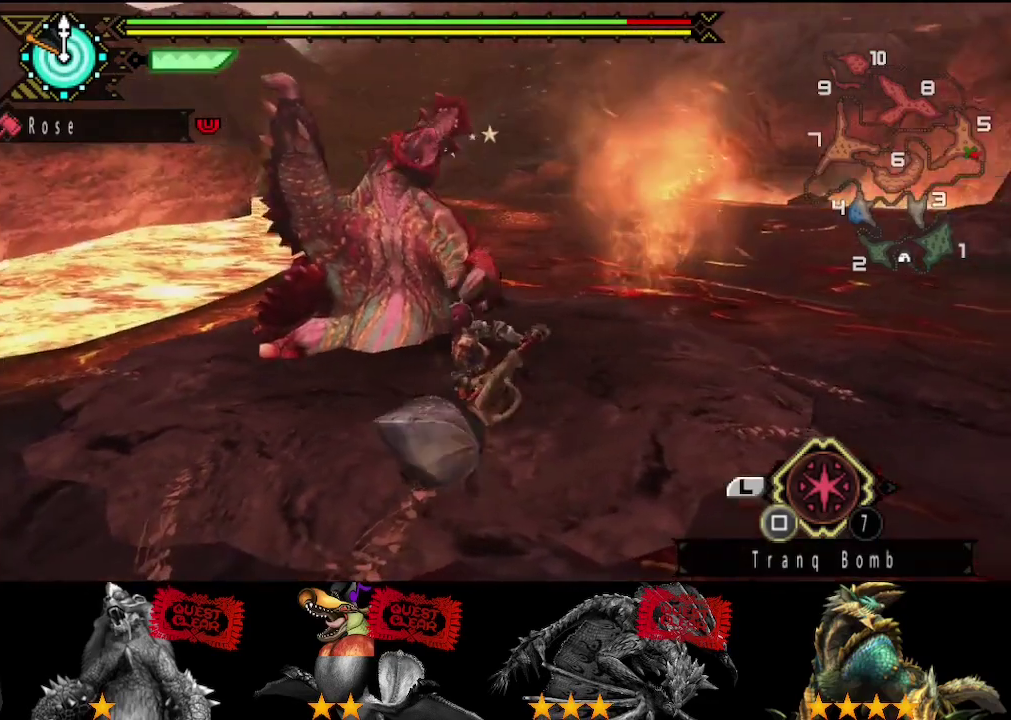
{"buttons": [], "left_stick": "down-left", "right_stick": "center", "events": [[33, "left_stick", "right"], [417, "left_stick", "down-left"]]}
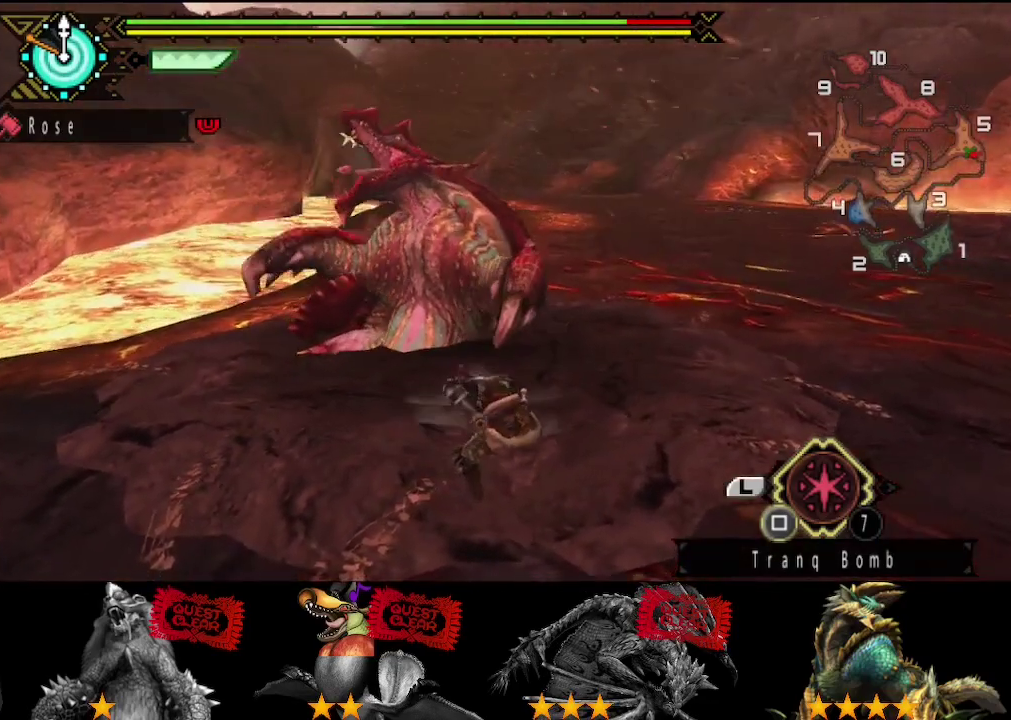
{"buttons": [], "left_stick": "center", "right_stick": "right", "events": [[467, "left_stick", "center"], [500, "right_stick", "right"]]}
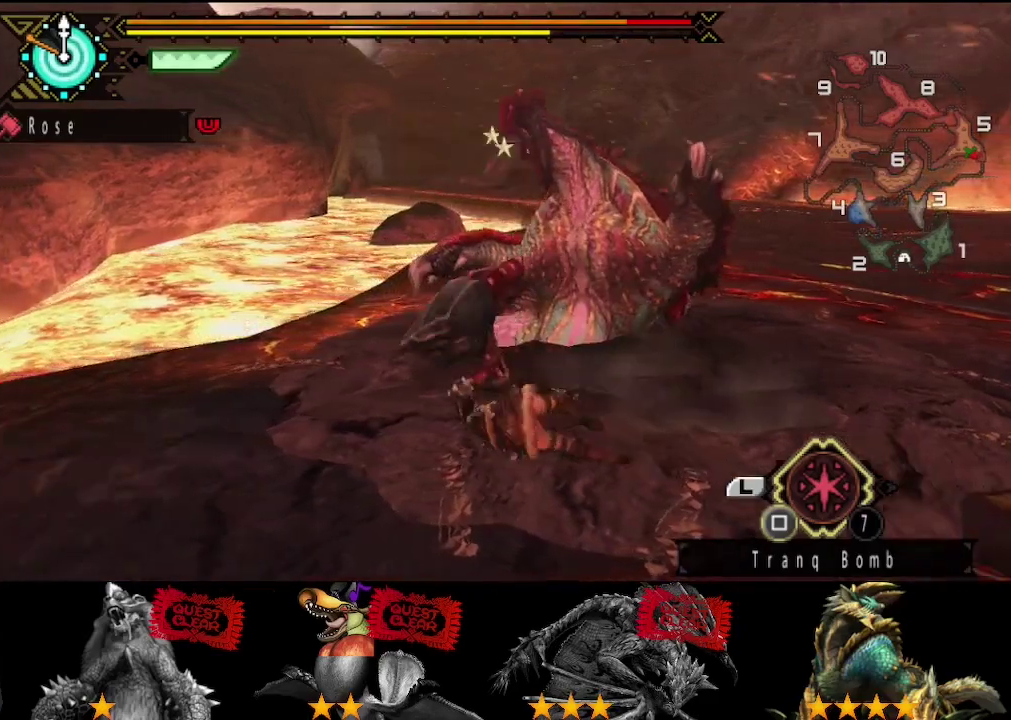
{"buttons": [], "left_stick": "right", "right_stick": "center", "events": [[200, "right_stick", "center"], [300, "left_stick", "right"]]}
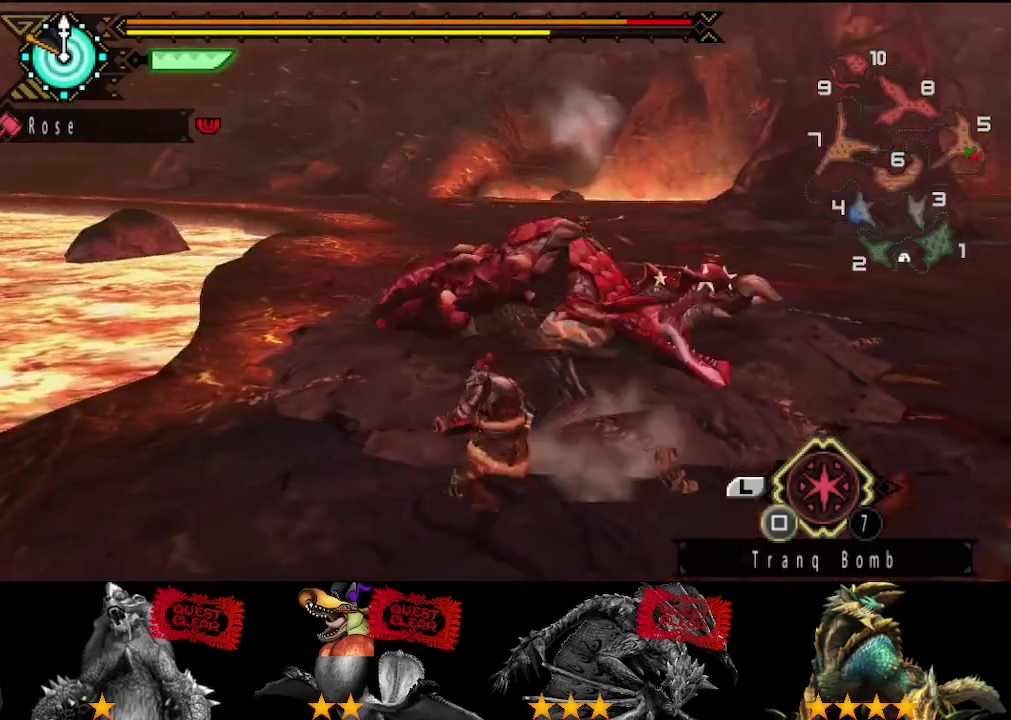
{"buttons": [], "left_stick": "center", "right_stick": "left", "events": [[200, "SQUARE", "down"], [300, "SQUARE", "up"], [500, "left_stick", "center"], [500, "right_stick", "left"]]}
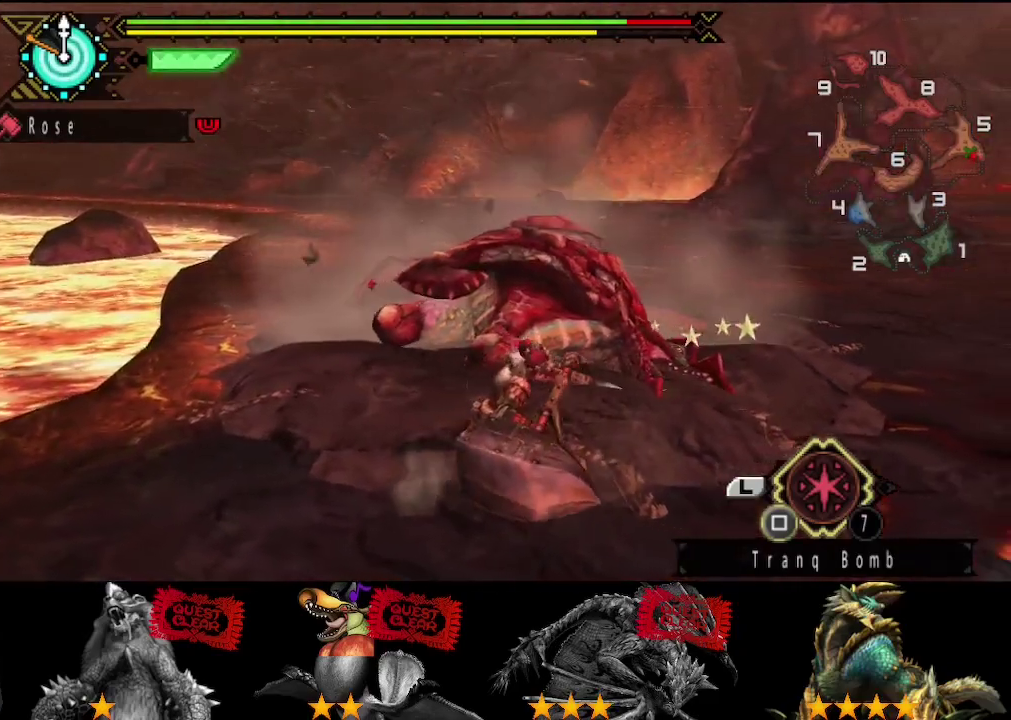
{"buttons": [], "left_stick": "up", "right_stick": "center", "events": [[100, "right_stick", "center"], [383, "left_stick", "up"]]}
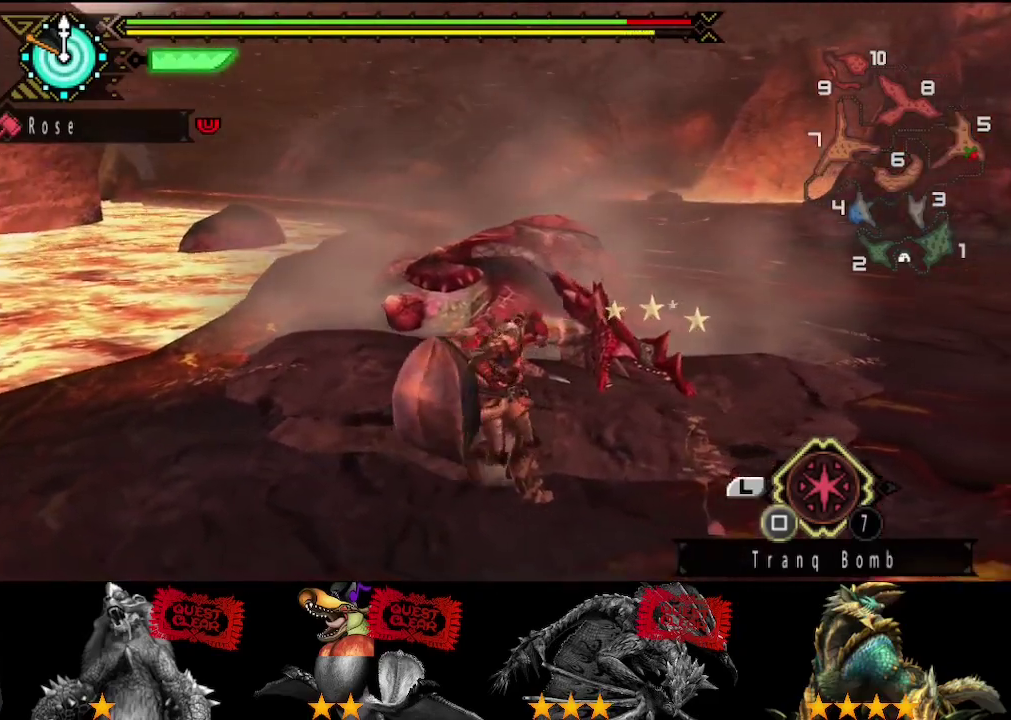
{"buttons": [], "left_stick": "up", "right_stick": "center", "events": []}
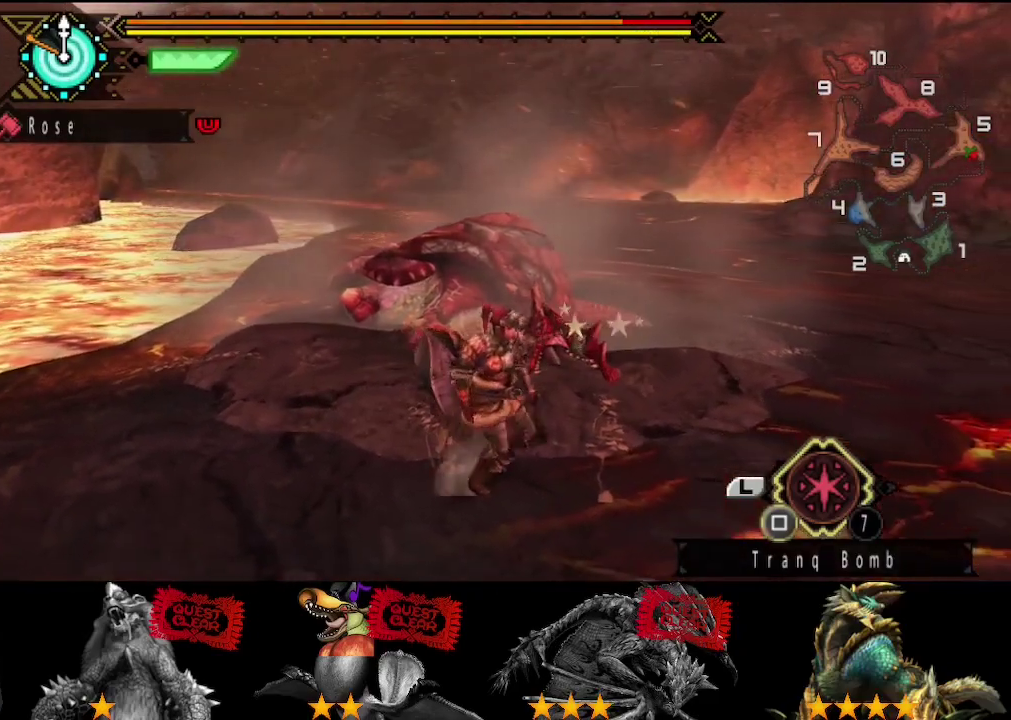
{"buttons": ["SQUARE"], "left_stick": "up", "right_stick": "center", "events": [[350, "SQUARE", "down"], [433, "SQUARE", "up"], [500, "SQUARE", "down"]]}